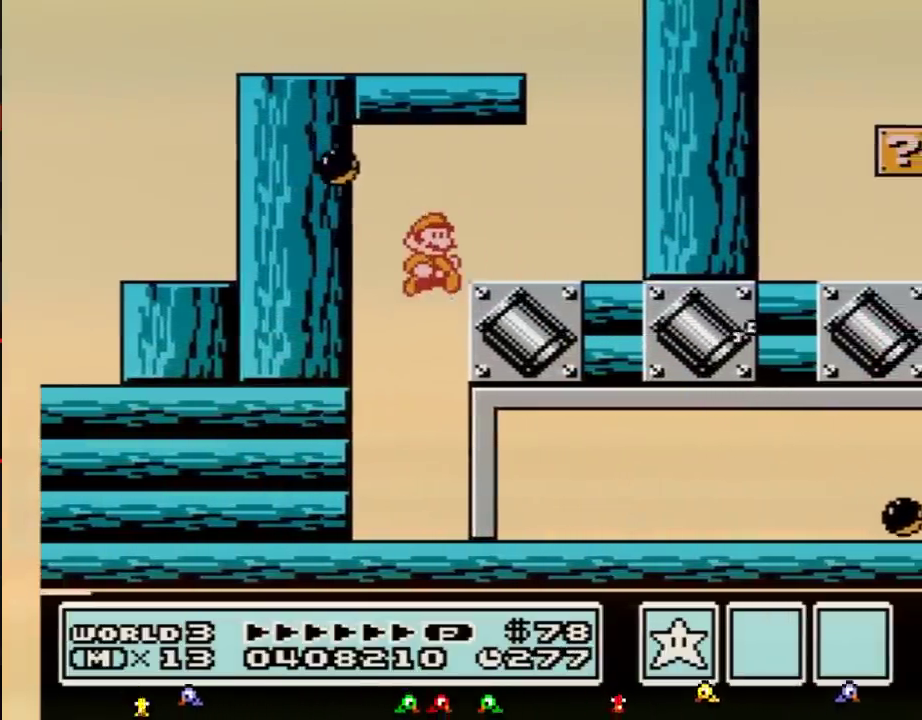
Gameplay with a controller (Nintendo layout); each line is a JSON object with the inputs held at the frame after it. "events" lists button and stick changes between this image and that frame as [ms after this image, input, new state], when the widget could be followed in between. Not read: L3 R3.
{"buttons": ["DPAD_RIGHT"], "events": [[183, "B", "up"], [367, "B", "down"], [433, "B", "up"]]}
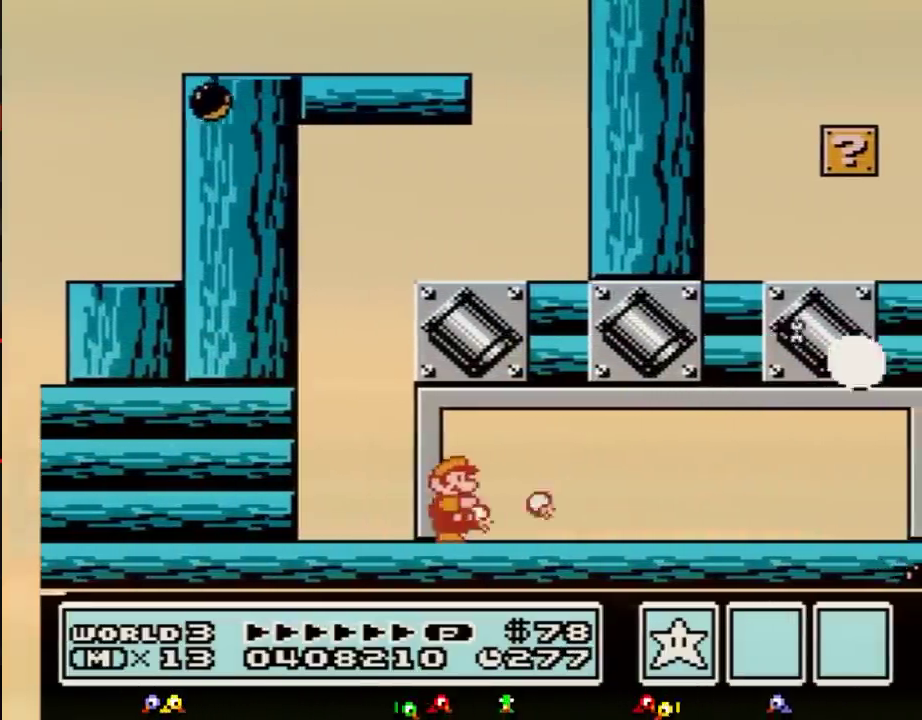
{"buttons": ["B", "DPAD_RIGHT"], "events": [[17, "B", "down"]]}
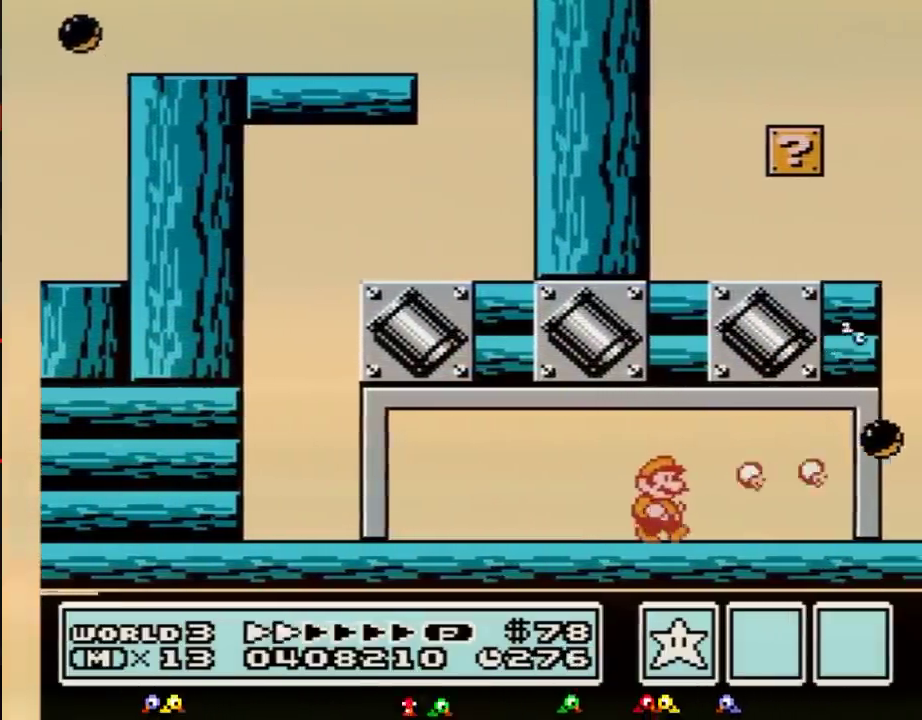
{"buttons": ["B"], "events": [[150, "DPAD_RIGHT", "up"], [250, "DPAD_LEFT", "down"], [500, "DPAD_LEFT", "up"]]}
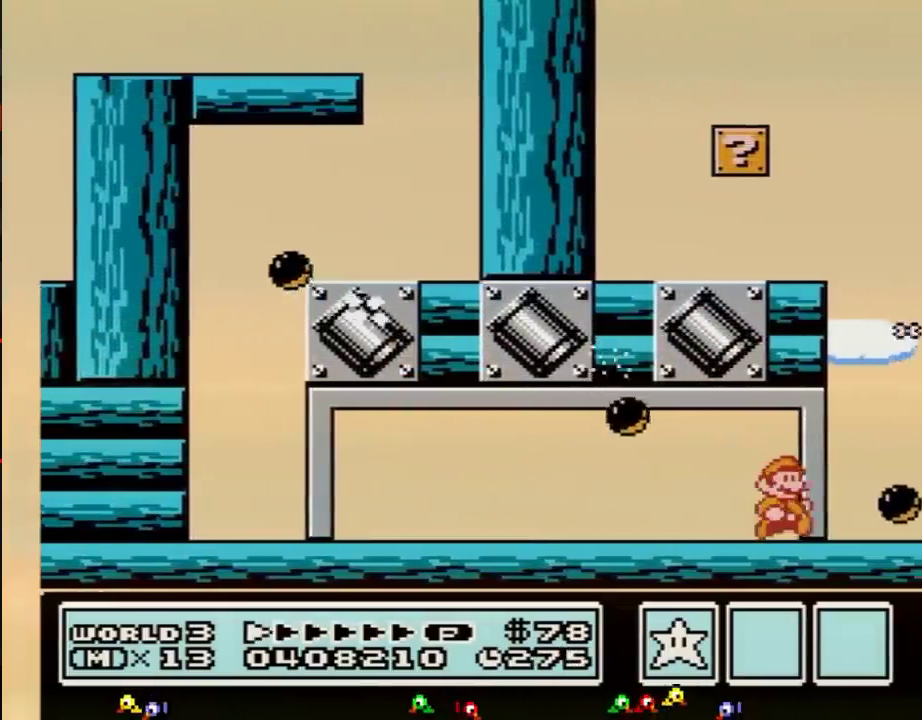
{"buttons": ["DPAD_RIGHT"], "events": [[83, "DPAD_RIGHT", "down"], [217, "B", "up"], [317, "B", "down"], [317, "DPAD_RIGHT", "up"], [433, "DPAD_RIGHT", "down"], [467, "B", "up"]]}
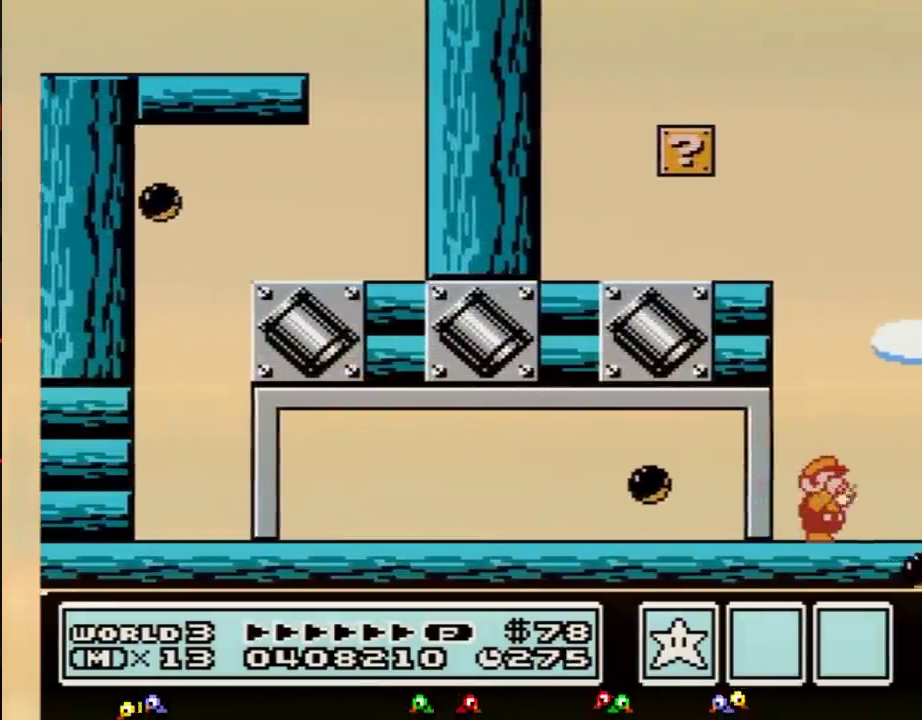
{"buttons": ["A", "B", "DPAD_RIGHT"], "events": [[50, "B", "down"], [50, "DPAD_RIGHT", "up"], [183, "DPAD_RIGHT", "down"], [267, "B", "up"], [333, "B", "down"], [500, "A", "down"]]}
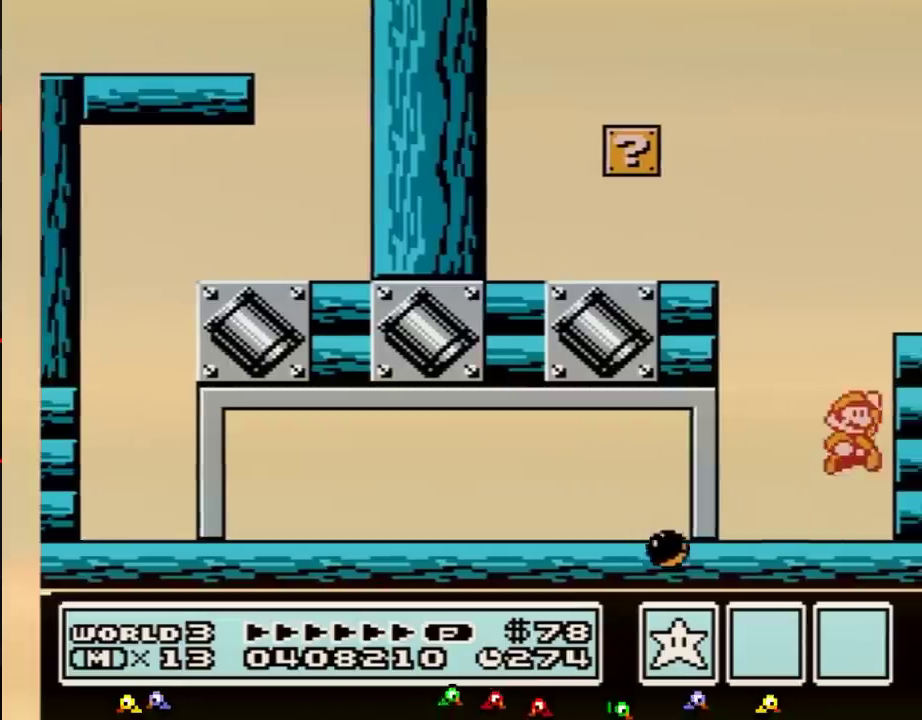
{"buttons": ["B", "DPAD_RIGHT"], "events": [[150, "B", "up"], [300, "B", "down"], [333, "A", "up"], [400, "B", "up"], [467, "B", "down"]]}
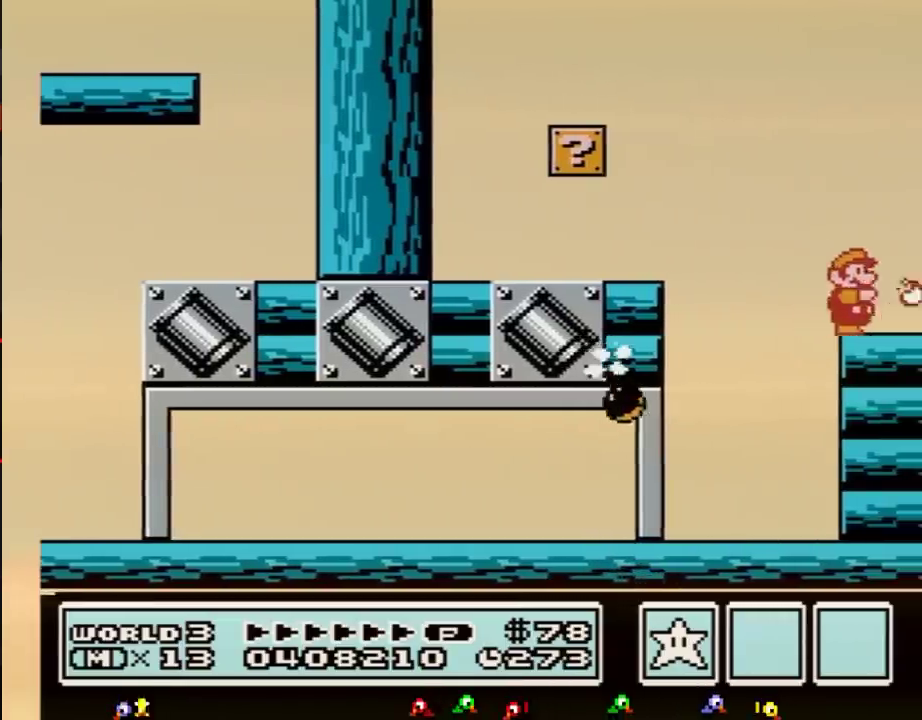
{"buttons": ["A", "B", "DPAD_LEFT"], "events": [[67, "DPAD_RIGHT", "up"], [117, "DPAD_LEFT", "down"], [300, "A", "down"]]}
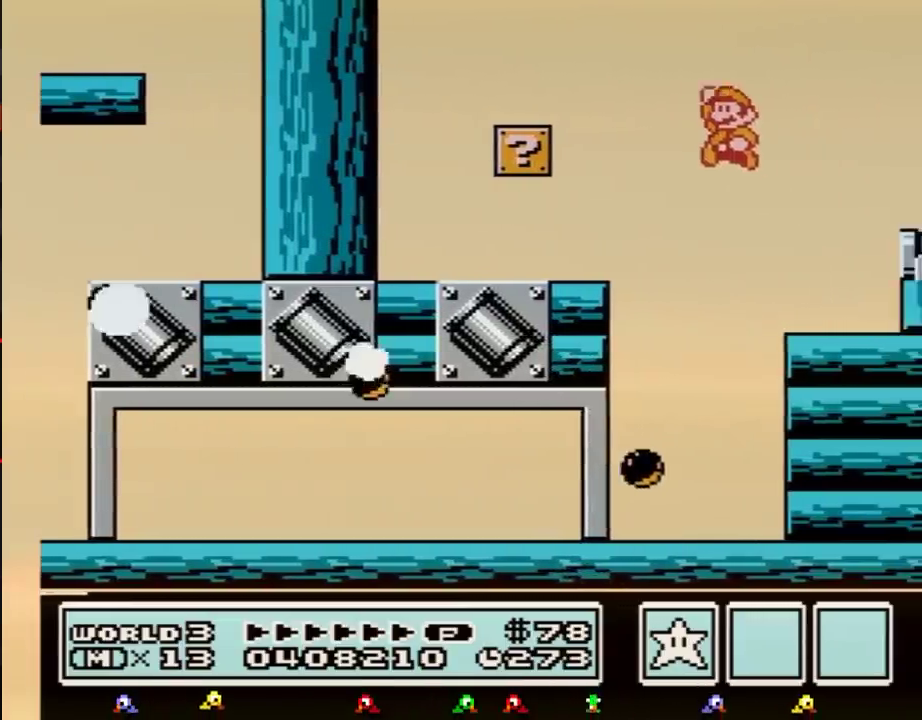
{"buttons": ["B", "DPAD_LEFT"], "events": [[83, "A", "up"], [83, "B", "up"], [183, "B", "down"], [267, "B", "up"], [333, "B", "down"]]}
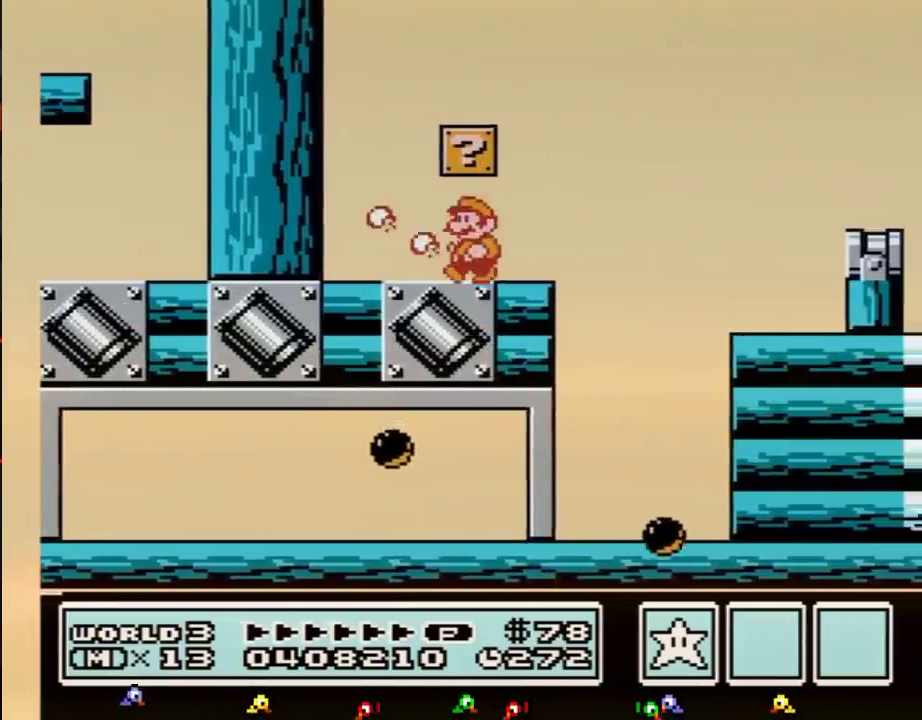
{"buttons": ["B", "DPAD_RIGHT"], "events": [[300, "DPAD_LEFT", "up"], [333, "A", "down"], [333, "DPAD_RIGHT", "down"], [500, "A", "up"]]}
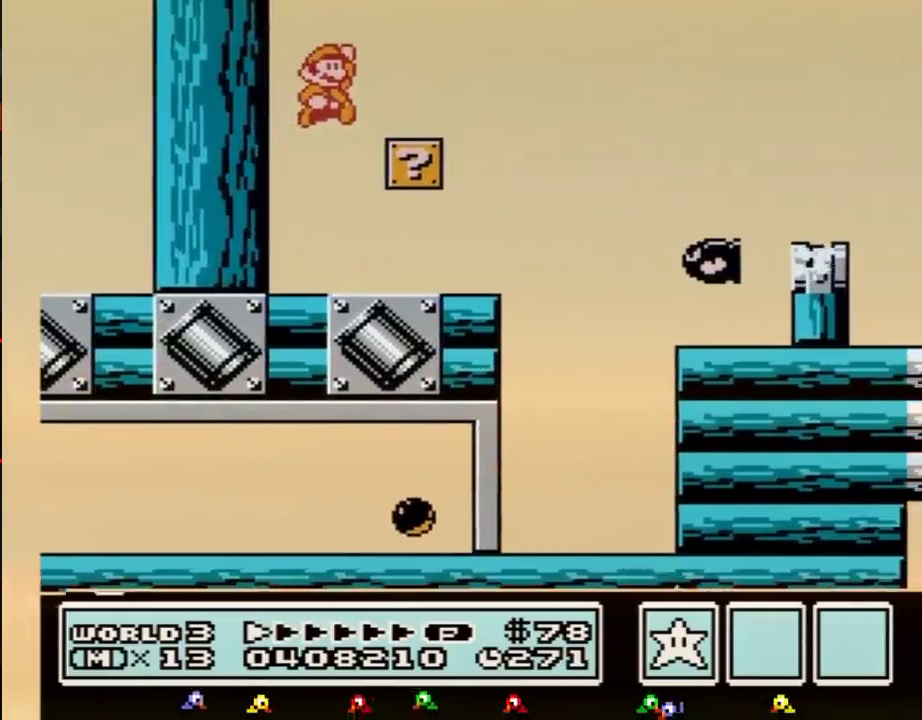
{"buttons": ["B", "DPAD_RIGHT"], "events": [[50, "B", "up"], [117, "B", "down"], [367, "A", "down"], [467, "A", "up"]]}
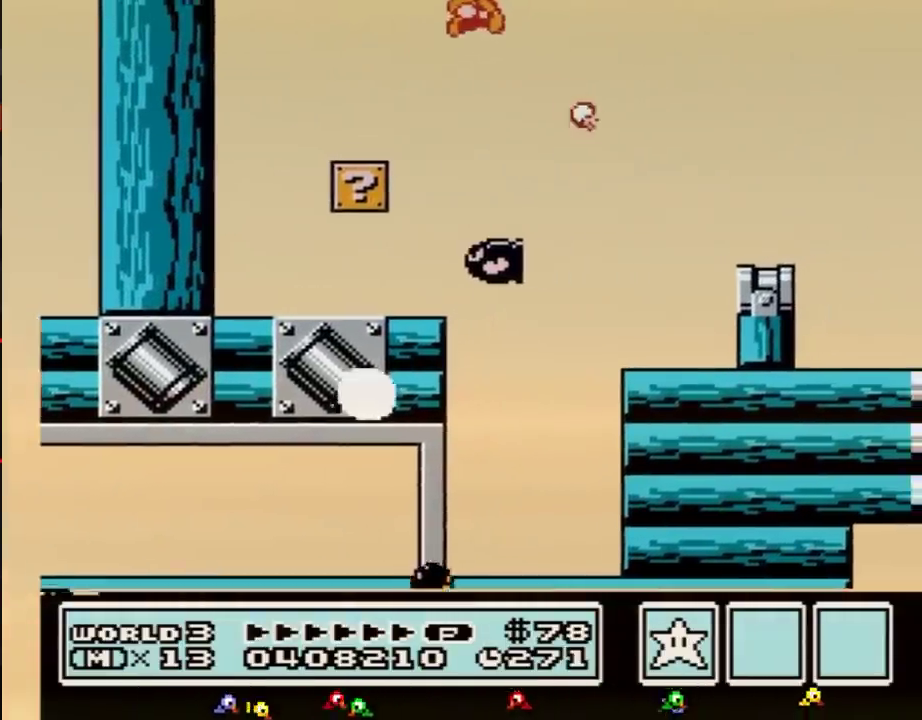
{"buttons": ["B"], "events": [[300, "DPAD_RIGHT", "up"], [367, "DPAD_LEFT", "down"], [433, "DPAD_LEFT", "up"]]}
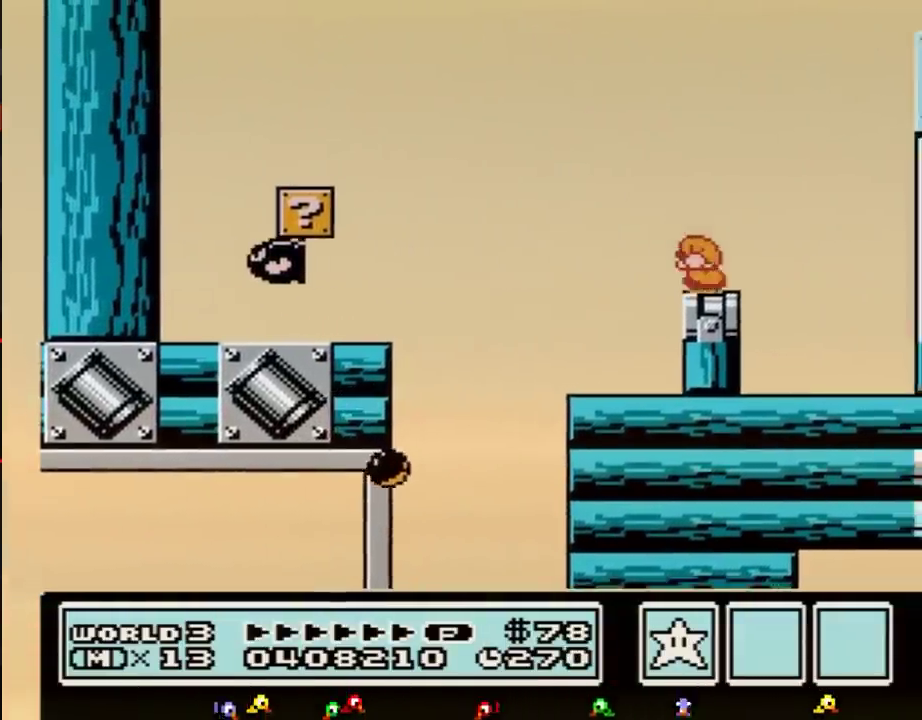
{"buttons": ["A", "B", "DPAD_RIGHT"], "events": [[50, "DPAD_DOWN", "down"], [150, "A", "down"], [150, "DPAD_DOWN", "up"], [217, "DPAD_LEFT", "down"], [300, "DPAD_LEFT", "up"], [400, "DPAD_RIGHT", "down"]]}
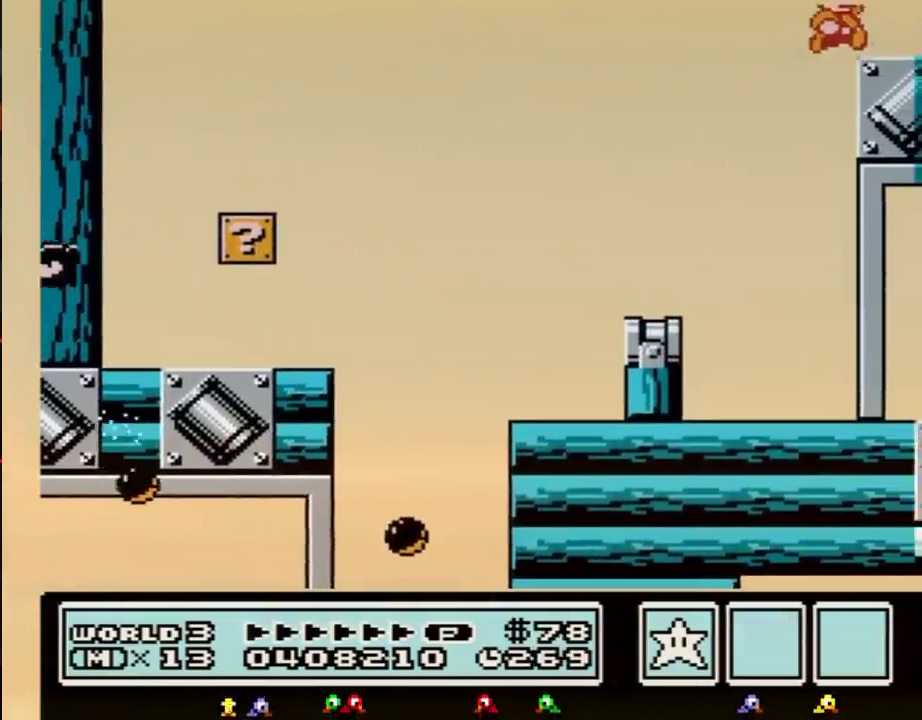
{"buttons": ["DPAD_RIGHT"], "events": [[117, "A", "up"], [150, "B", "up"]]}
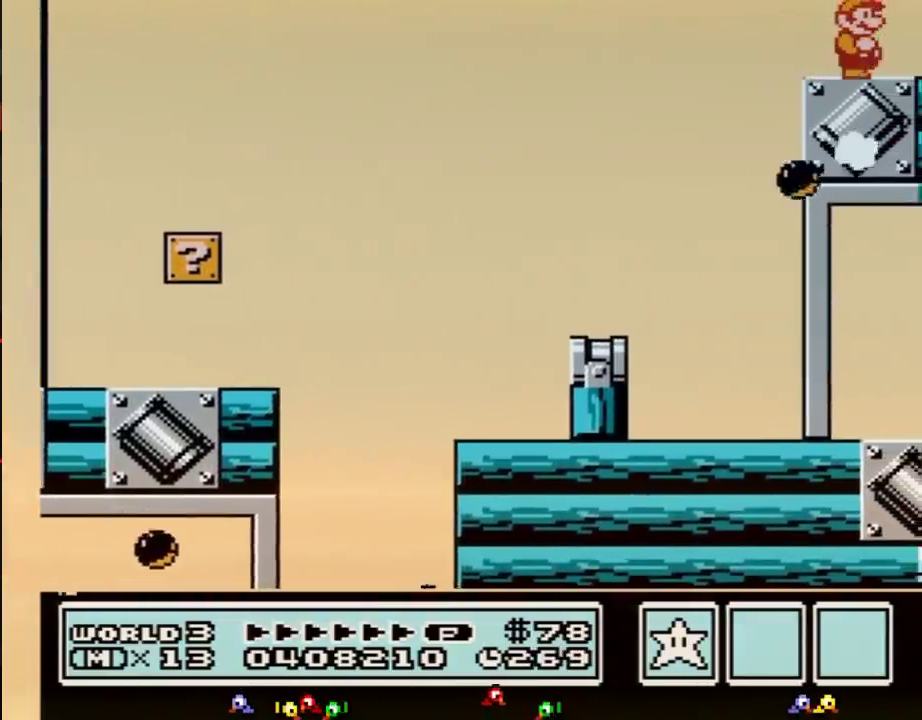
{"buttons": ["A", "B"], "events": [[267, "A", "down"], [267, "DPAD_RIGHT", "up"], [500, "B", "down"]]}
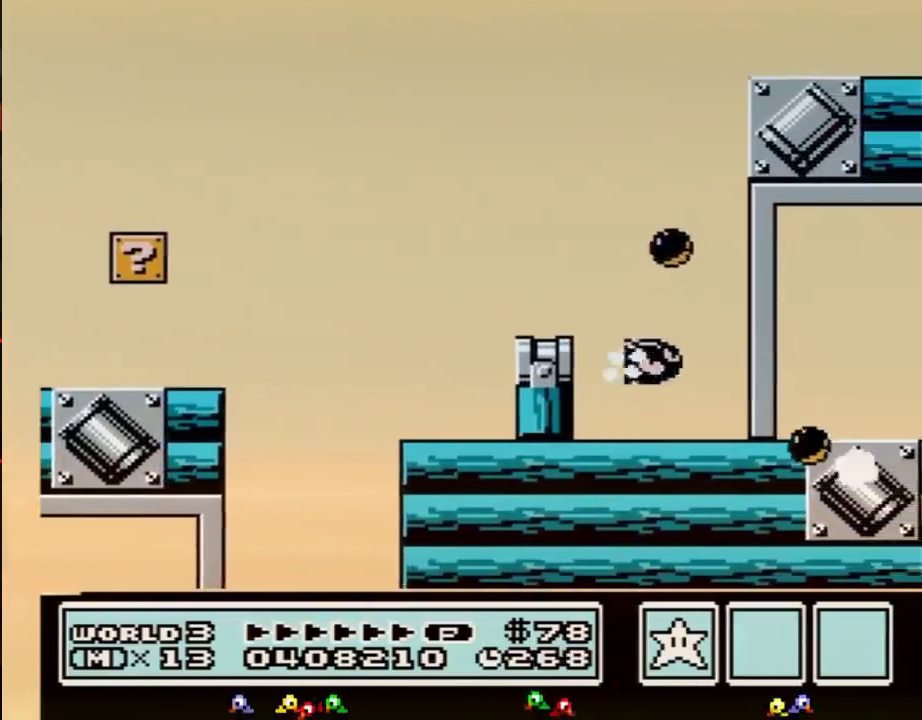
{"buttons": ["A"], "events": [[17, "B", "up"], [67, "B", "down"], [83, "B", "up"], [117, "B", "down"], [150, "B", "up"], [250, "B", "down"], [283, "B", "up"], [300, "B", "down"], [333, "B", "up"], [367, "B", "down"], [400, "B", "up"], [433, "B", "down"], [467, "B", "up"]]}
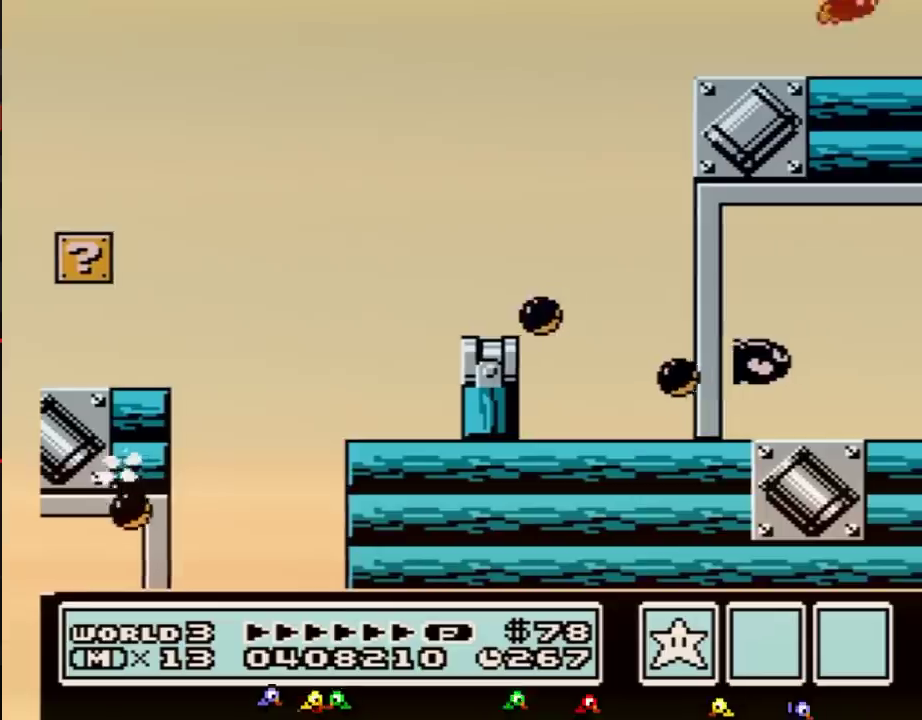
{"buttons": ["A", "B"], "events": [[50, "B", "down"], [117, "B", "up"], [117, "DPAD_RIGHT", "down"], [317, "A", "up"], [367, "DPAD_RIGHT", "up"], [400, "A", "down"], [433, "B", "down"], [467, "B", "up"], [500, "B", "down"]]}
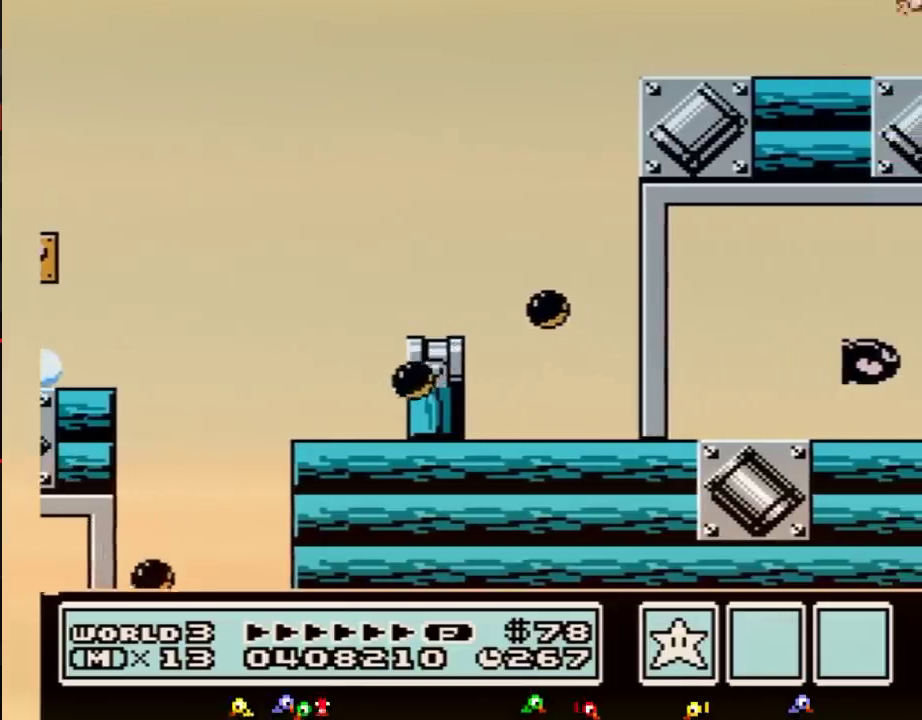
{"buttons": ["A", "DPAD_RIGHT"], "events": [[17, "B", "up"], [183, "B", "down"], [217, "B", "up"], [317, "B", "down"], [367, "B", "up"], [433, "B", "down"], [500, "B", "up"], [500, "DPAD_RIGHT", "down"]]}
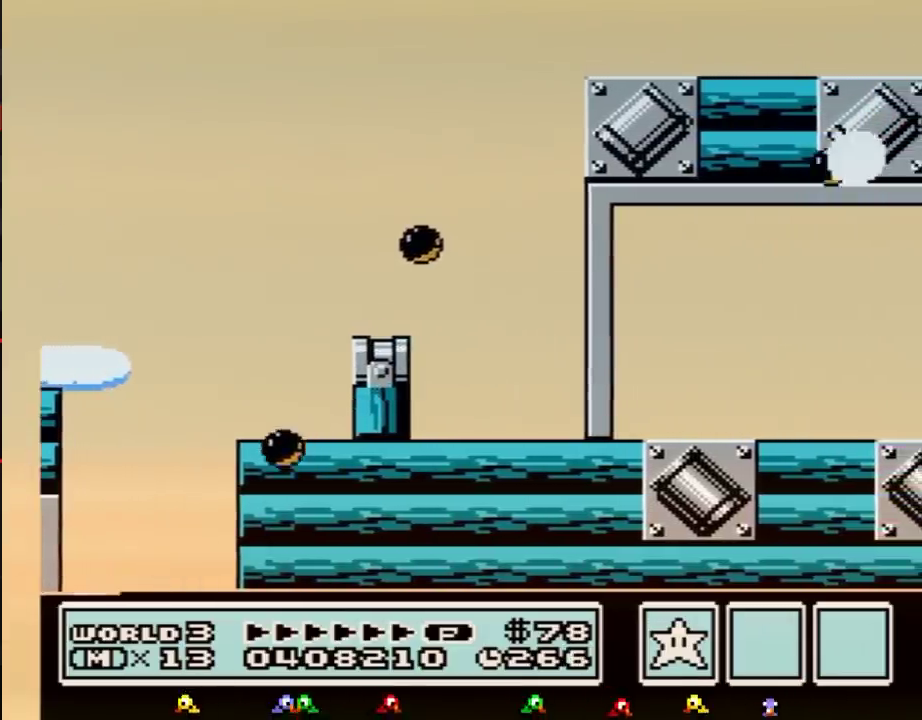
{"buttons": ["A"], "events": [[183, "A", "up"], [300, "DPAD_RIGHT", "up"], [333, "A", "down"]]}
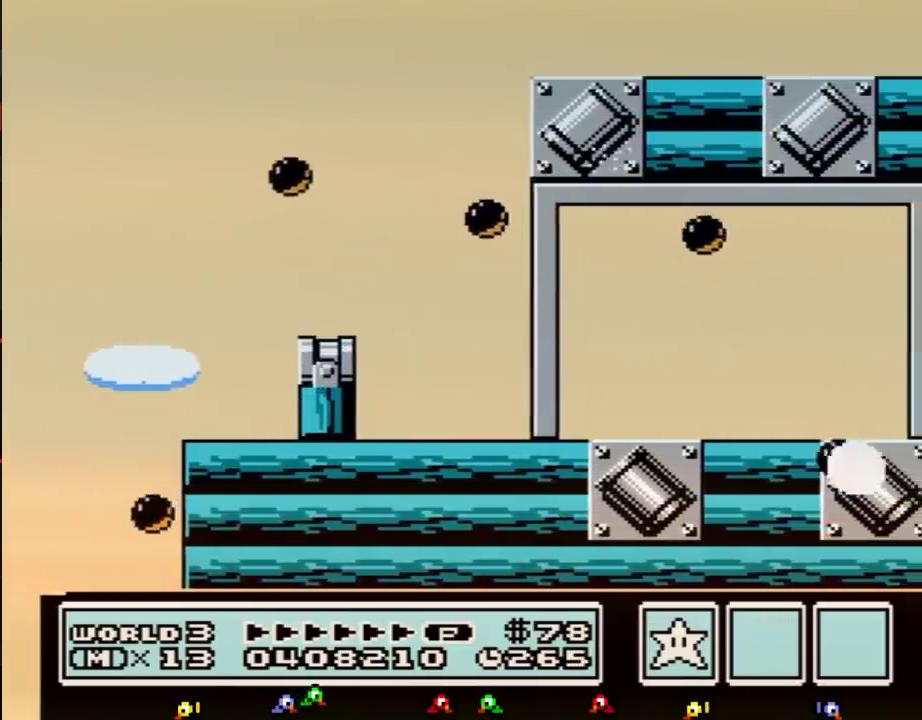
{"buttons": ["DPAD_RIGHT"], "events": [[17, "B", "down"], [67, "B", "up"], [83, "B", "down"], [150, "B", "up"], [217, "B", "down"], [283, "B", "up"], [367, "B", "down"], [400, "DPAD_RIGHT", "down"], [433, "A", "up"], [433, "B", "up"]]}
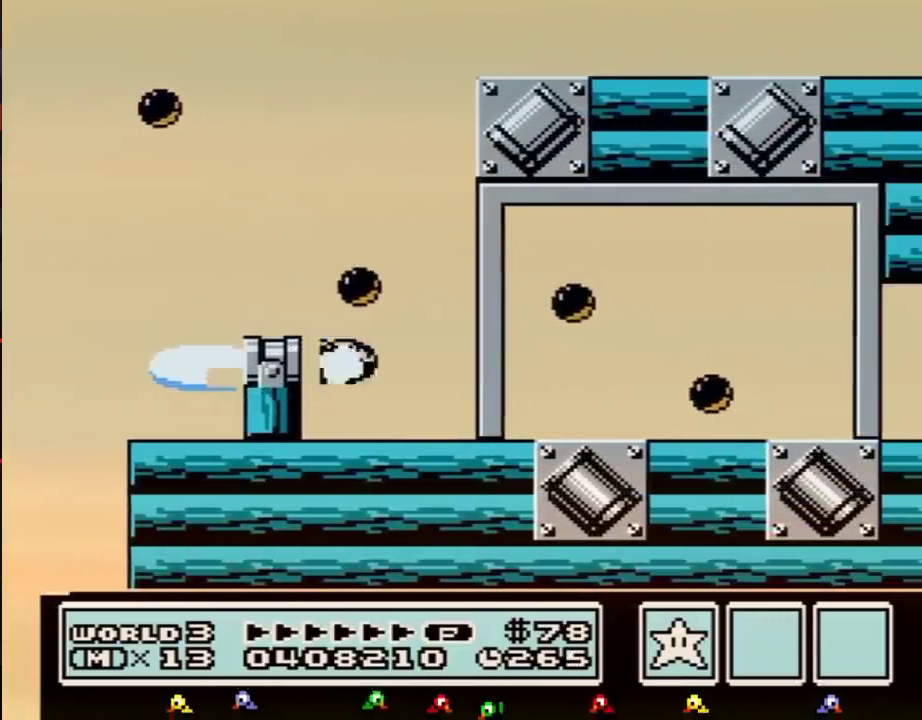
{"buttons": ["DPAD_RIGHT"]}
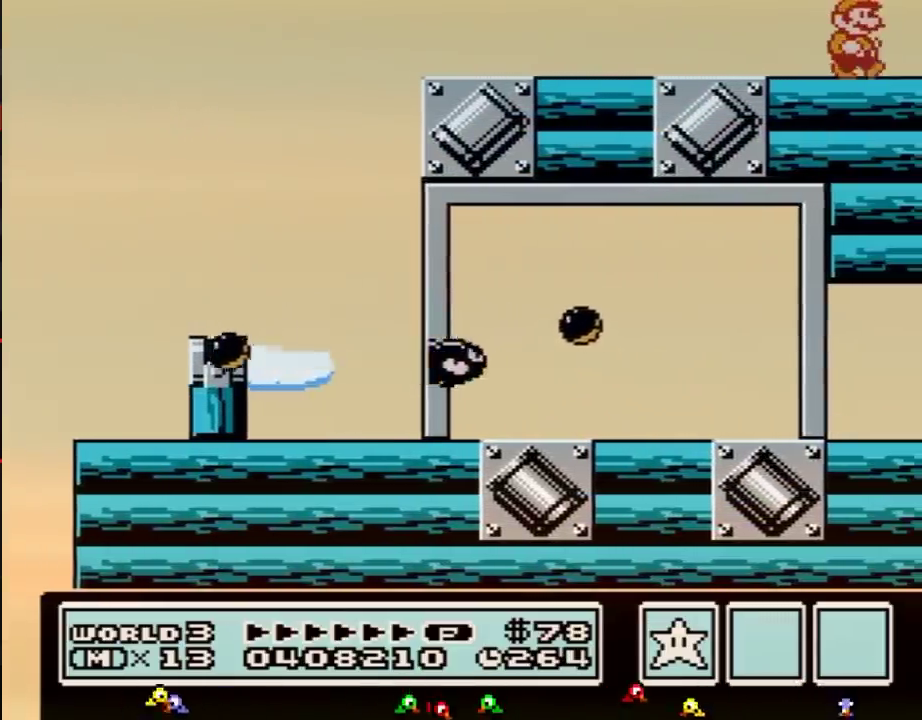
{"buttons": ["DPAD_RIGHT"]}
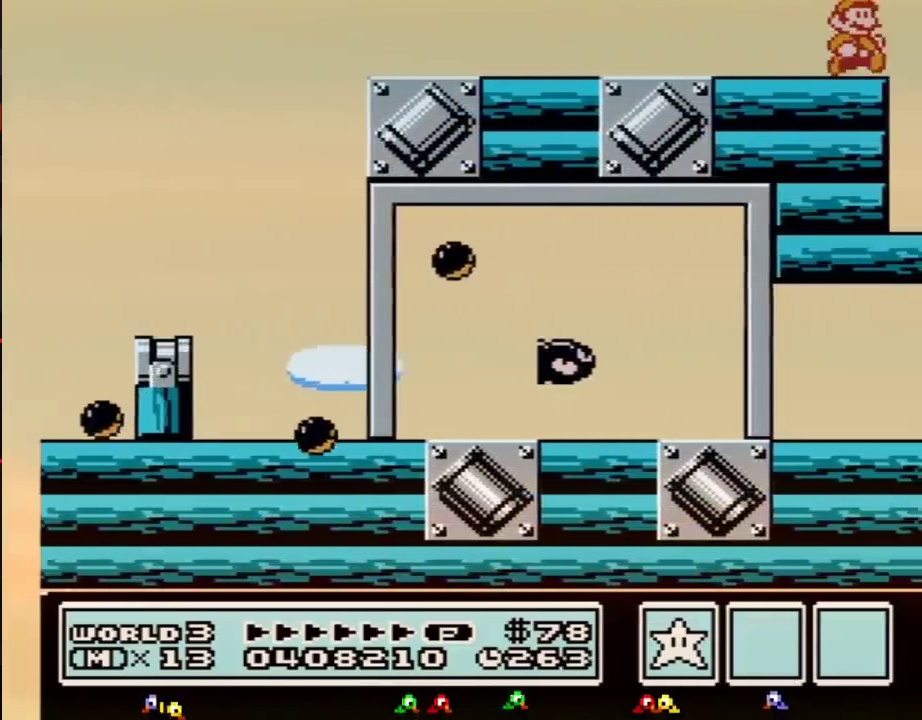
{"buttons": ["A", "B"], "events": [[183, "A", "down"], [250, "DPAD_RIGHT", "up"], [400, "B", "down"], [433, "B", "up"], [500, "B", "down"]]}
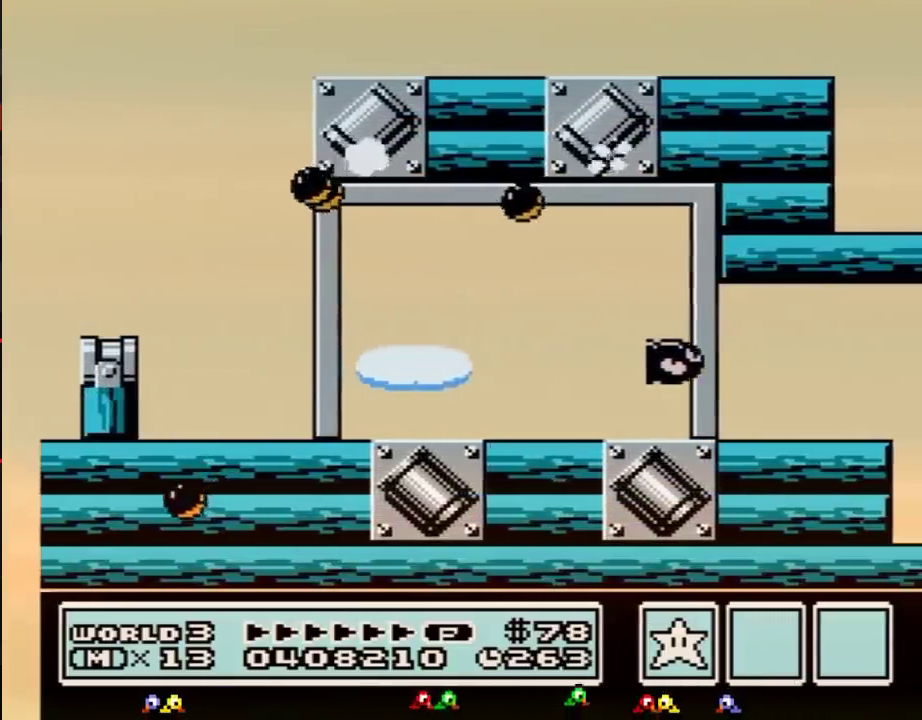
{"buttons": ["DPAD_RIGHT"], "events": [[83, "B", "up"], [117, "B", "down"], [217, "B", "up"], [267, "B", "down"], [300, "DPAD_RIGHT", "down"], [333, "B", "up"], [400, "A", "up"]]}